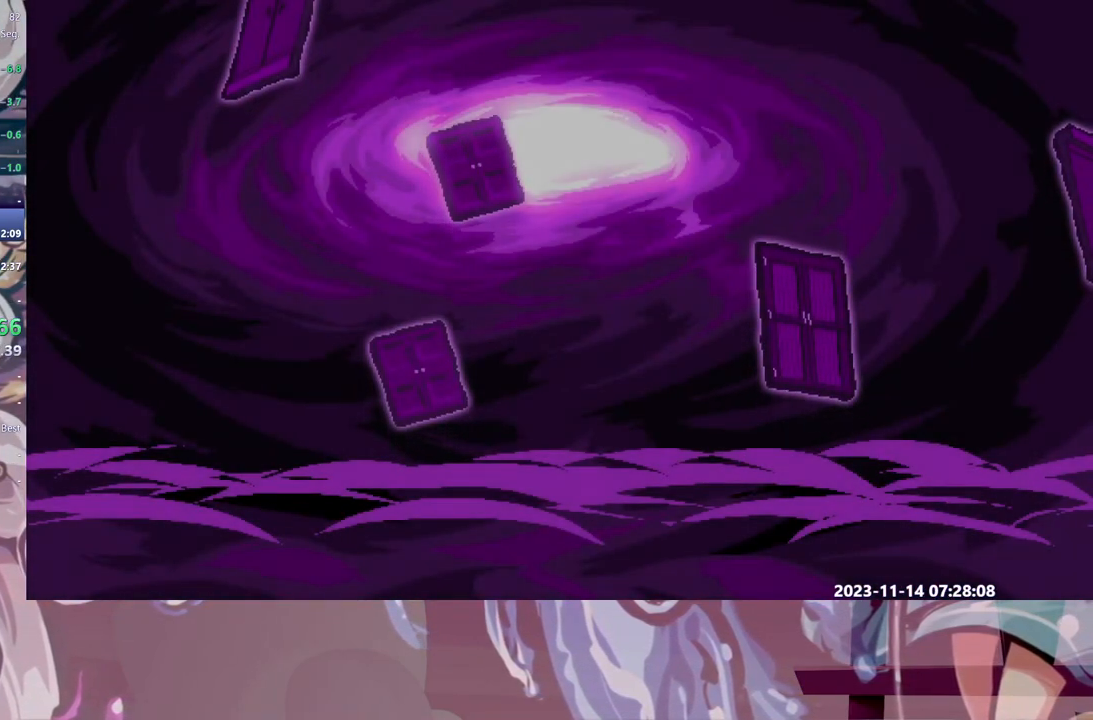
Gameplay with a controller; each line is a JSON object with the inputs held at the frame after it. "events" lists button and stick changes between this image and that frame as [ms after this image, input, new state], when the widget could be followed in between. Not read: L3 R3 Y.
{"buttons": [], "events": []}
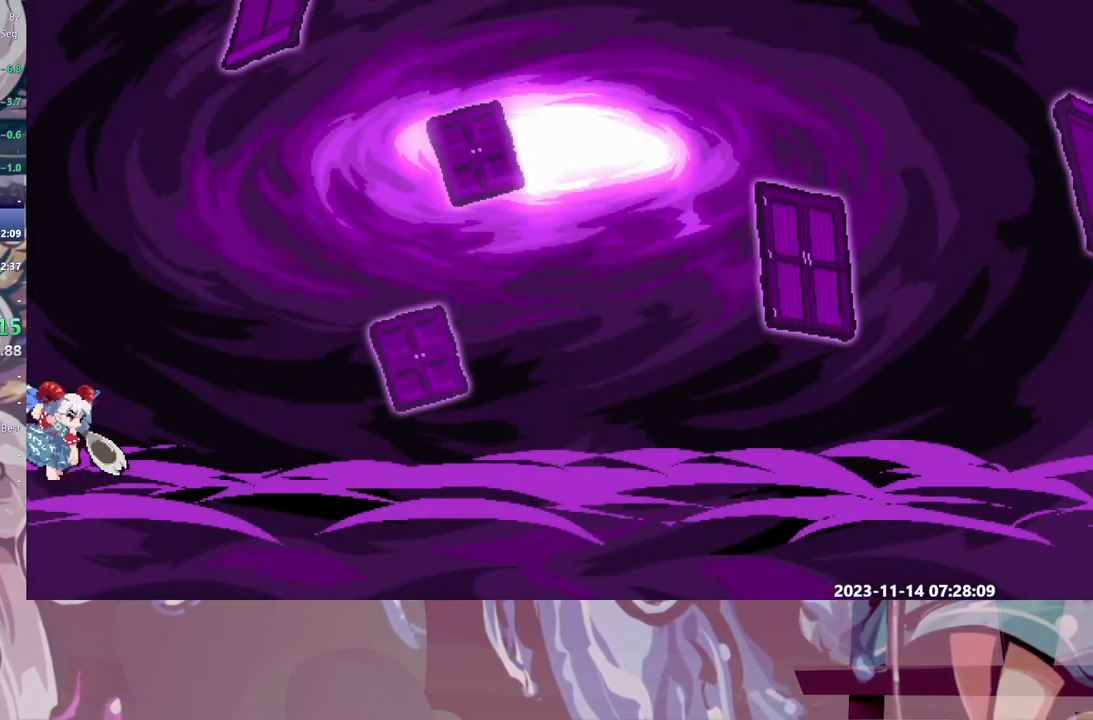
{"buttons": [], "events": []}
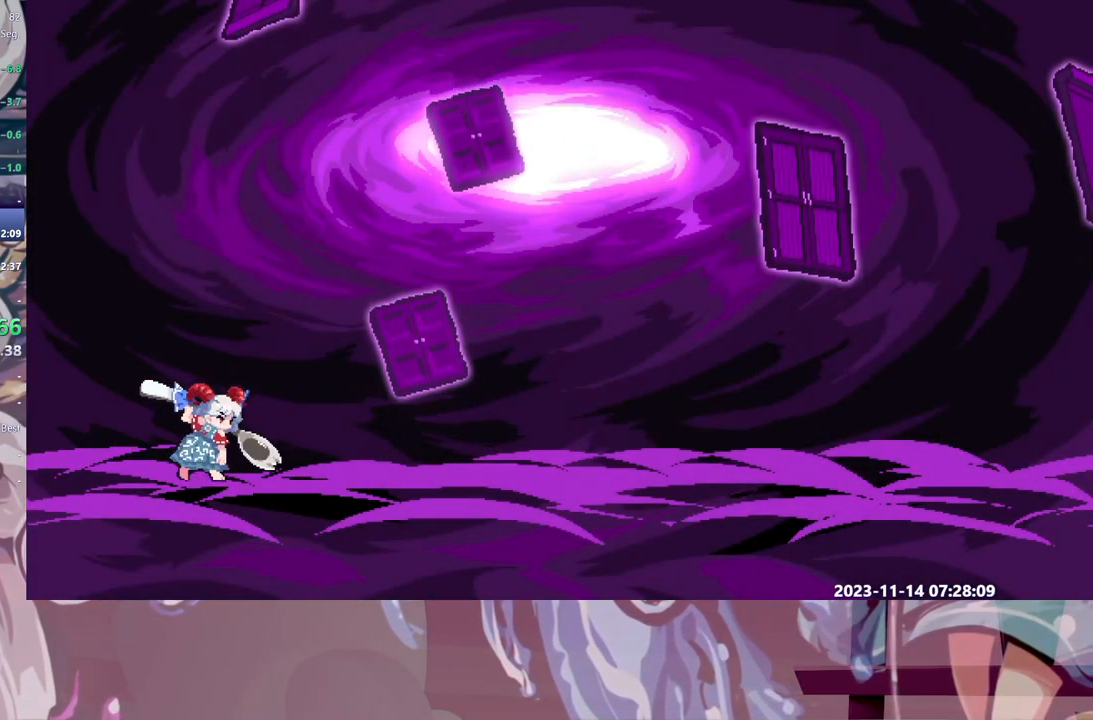
{"buttons": [], "events": []}
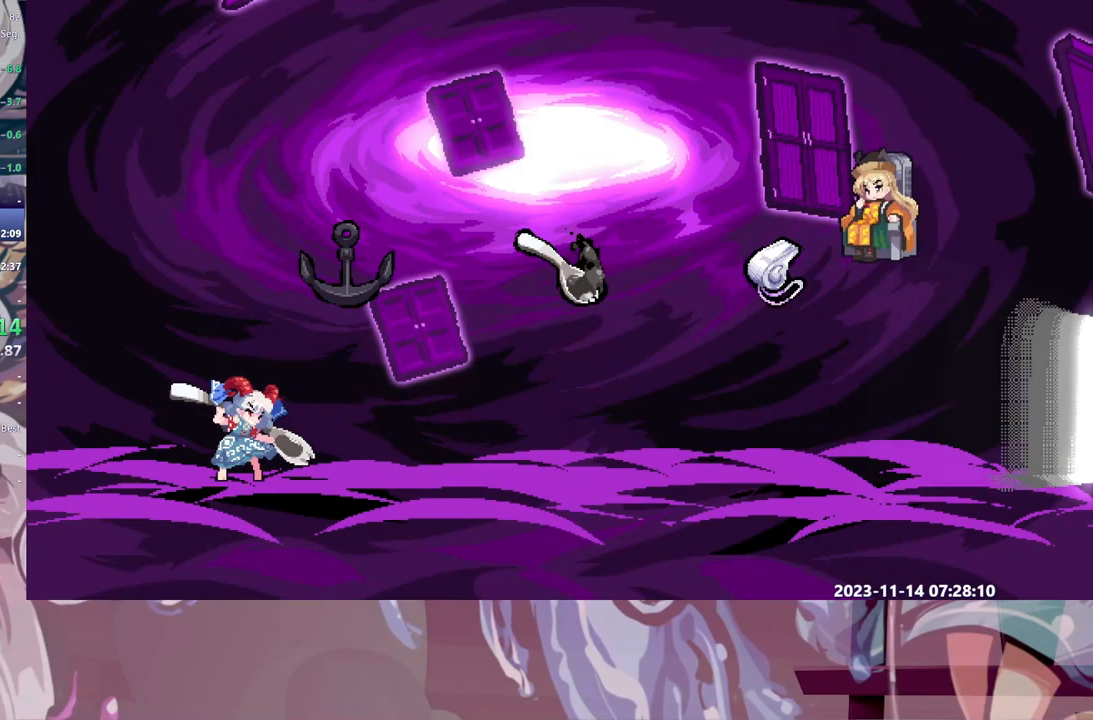
{"buttons": ["DPAD_RIGHT"], "events": [[383, "DPAD_RIGHT", "down"]]}
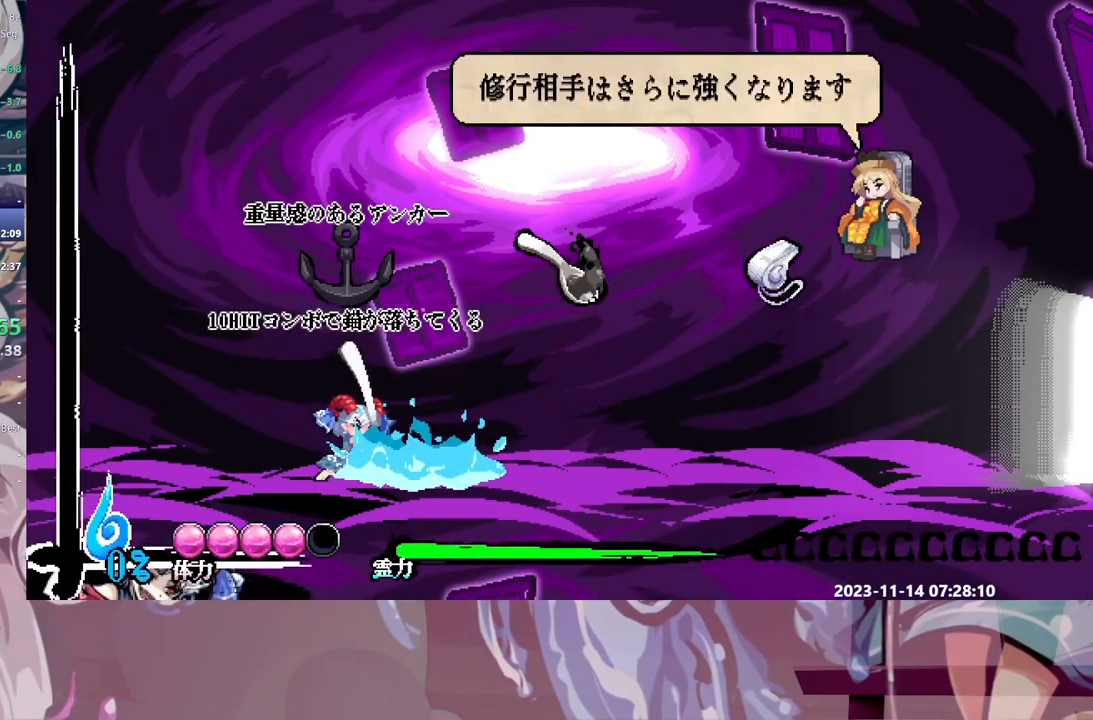
{"buttons": ["DPAD_RIGHT"], "events": []}
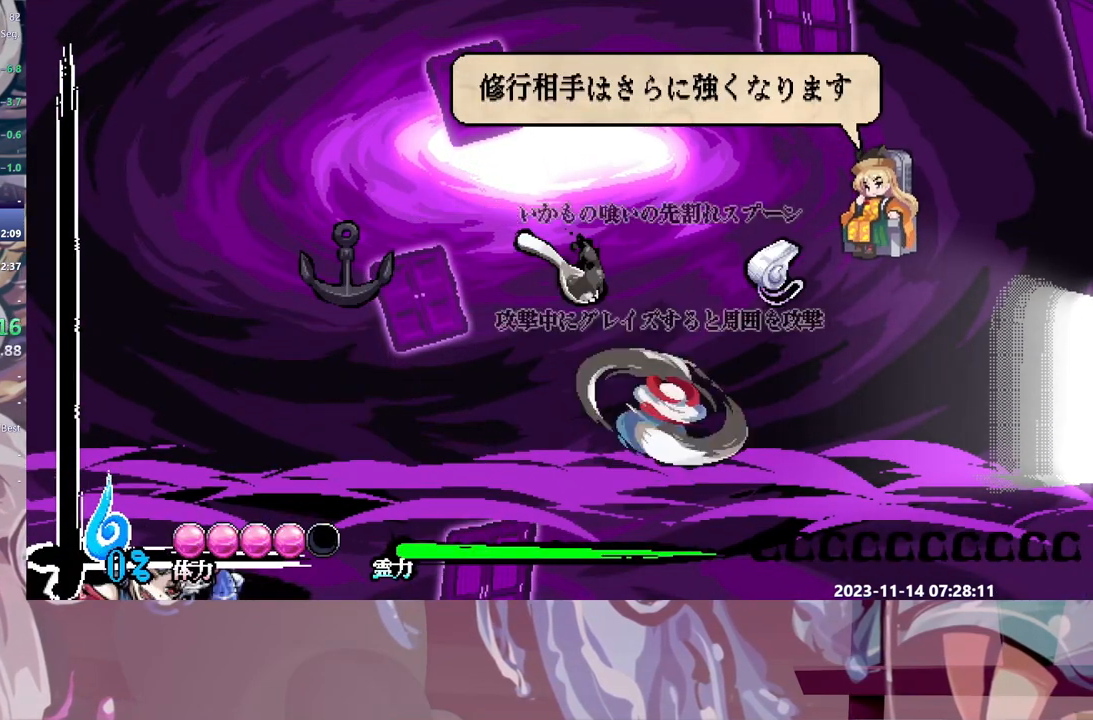
{"buttons": ["DPAD_RIGHT"], "events": []}
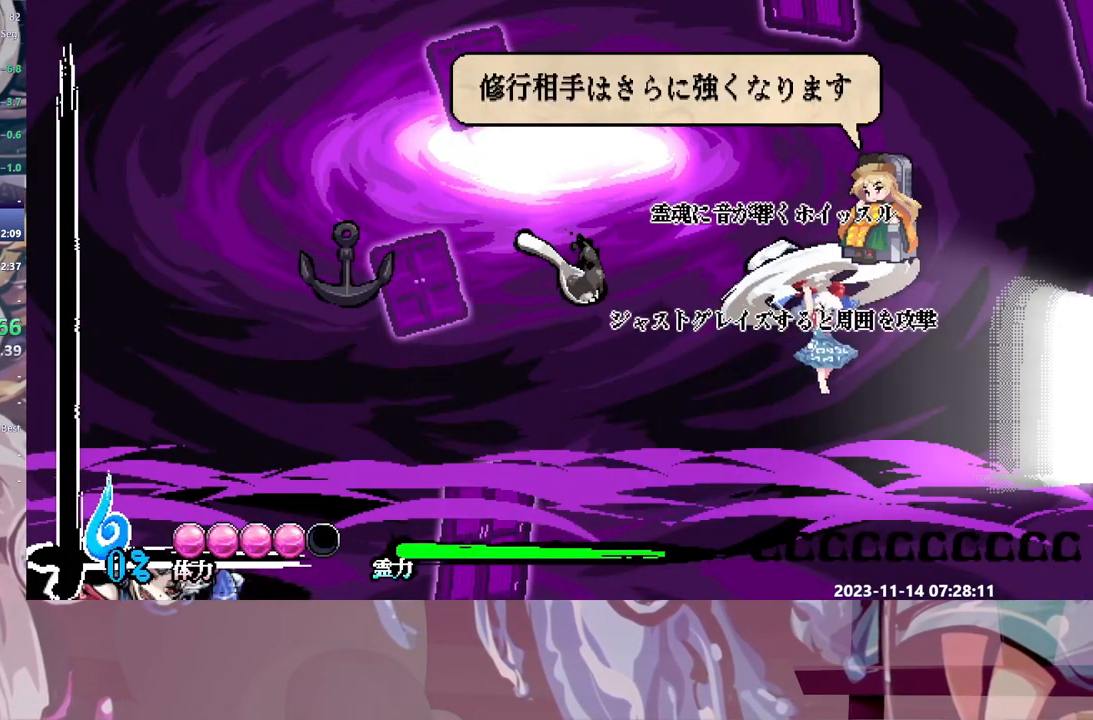
{"buttons": ["DPAD_RIGHT"], "events": []}
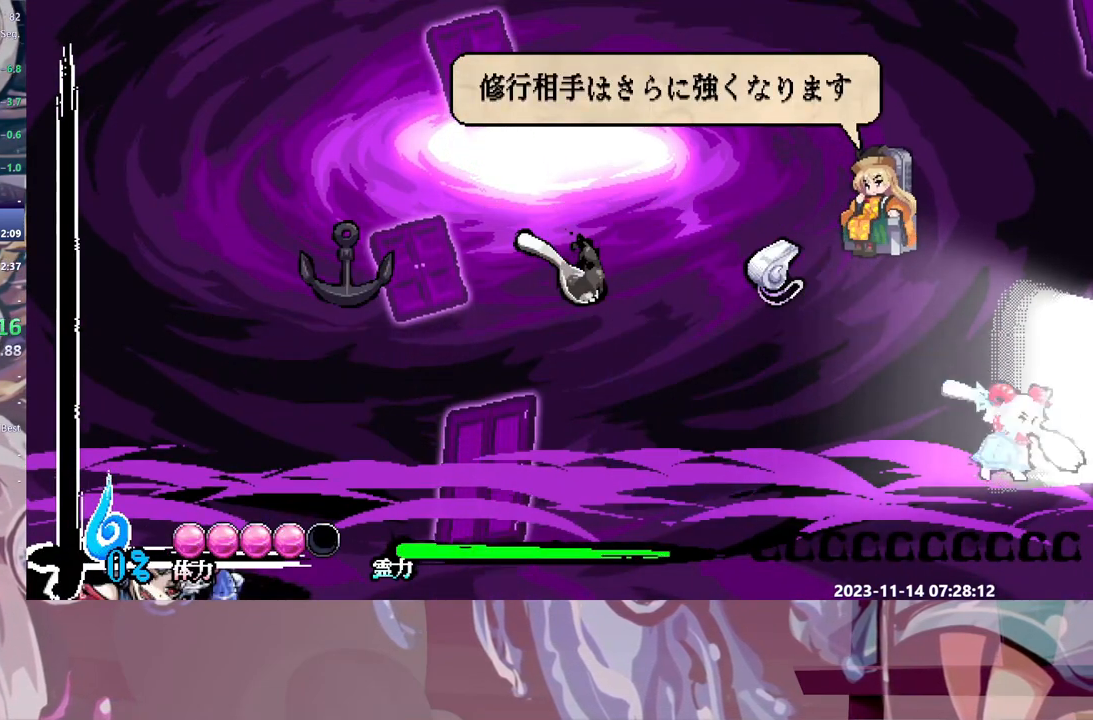
{"buttons": ["DPAD_RIGHT"], "events": []}
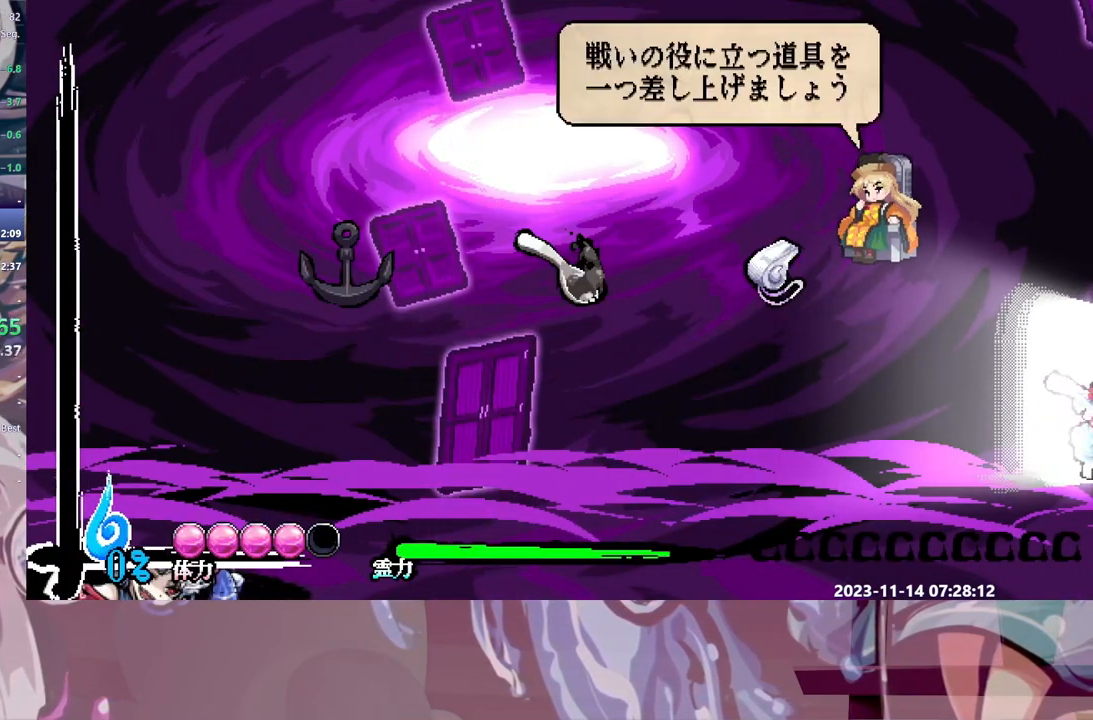
{"buttons": ["DPAD_RIGHT"], "events": []}
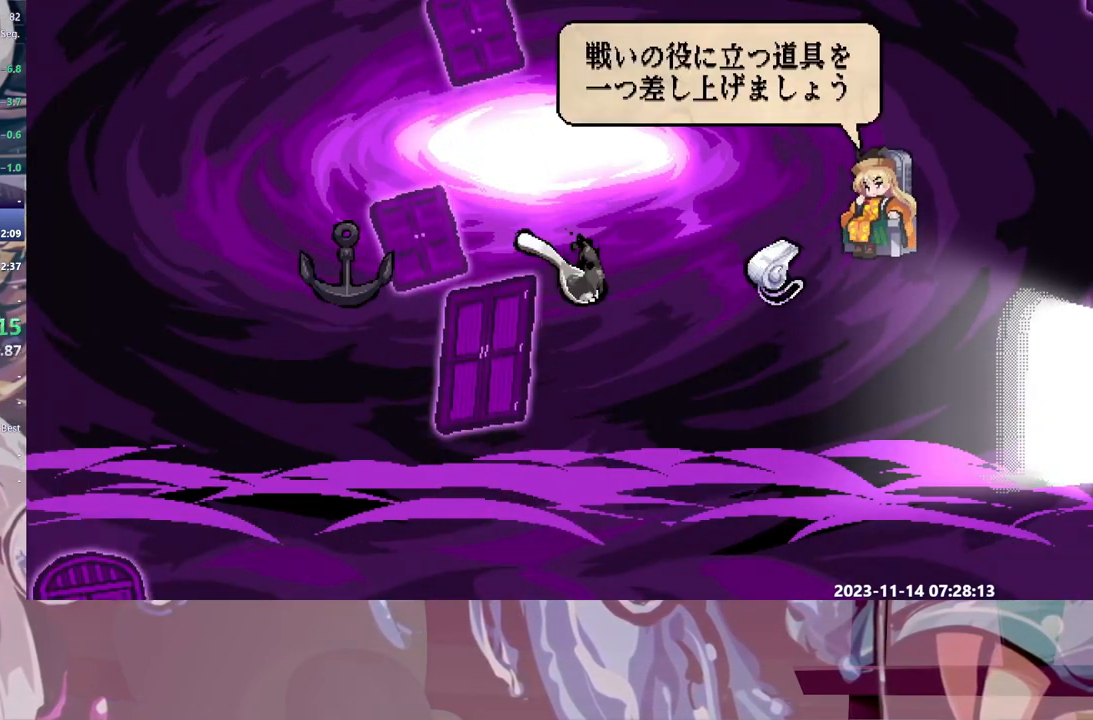
{"buttons": ["DPAD_RIGHT"], "events": []}
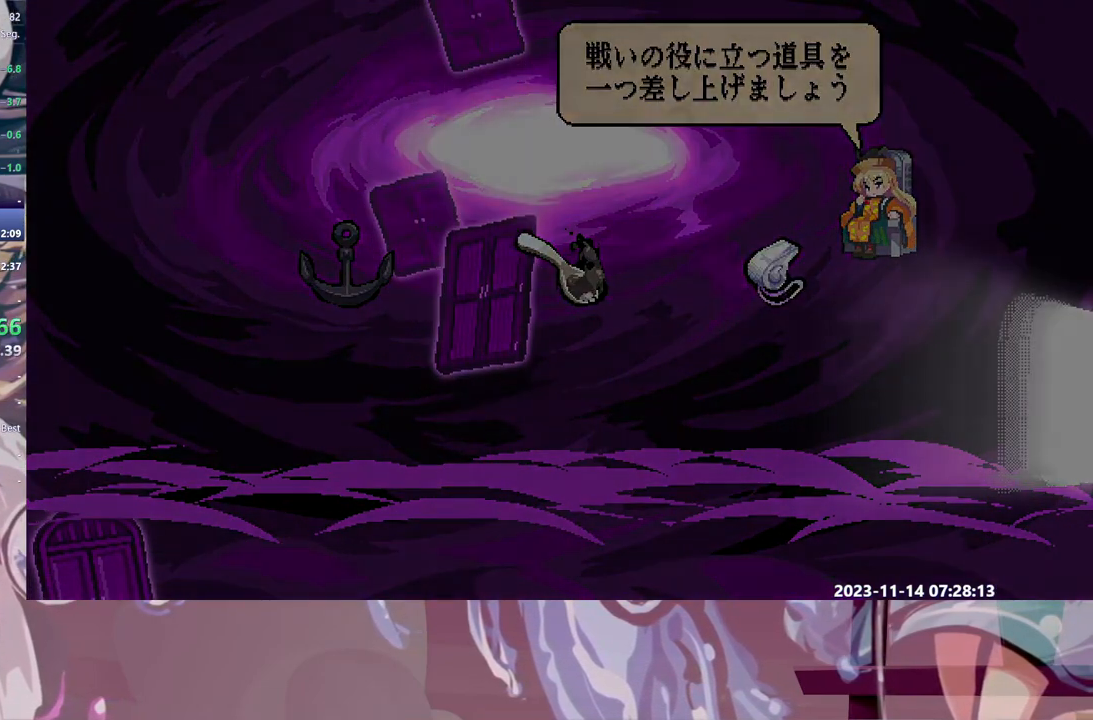
{"buttons": ["DPAD_RIGHT"], "events": []}
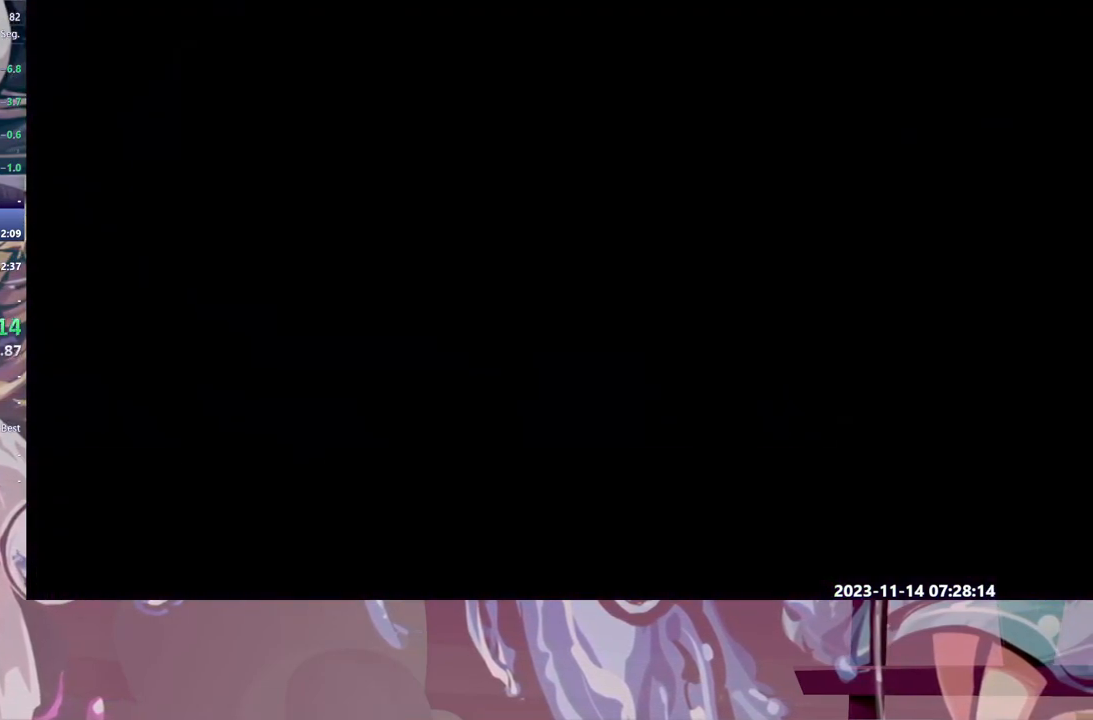
{"buttons": ["DPAD_RIGHT"], "events": []}
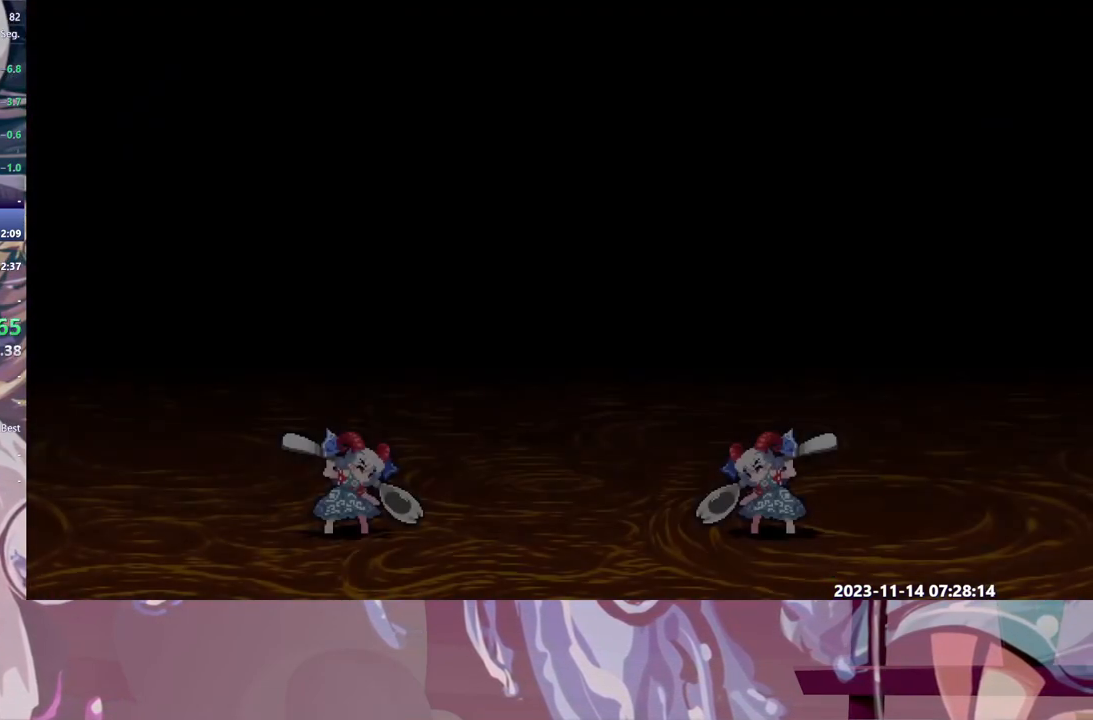
{"buttons": ["DPAD_RIGHT"], "events": []}
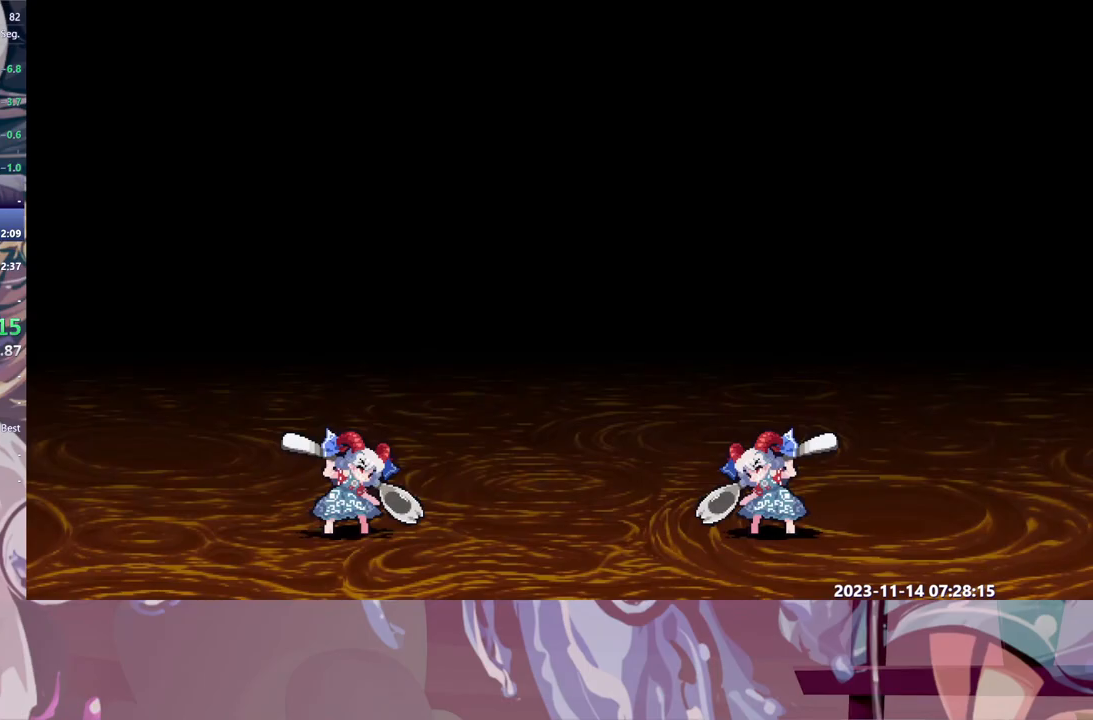
{"buttons": ["DPAD_RIGHT"], "events": []}
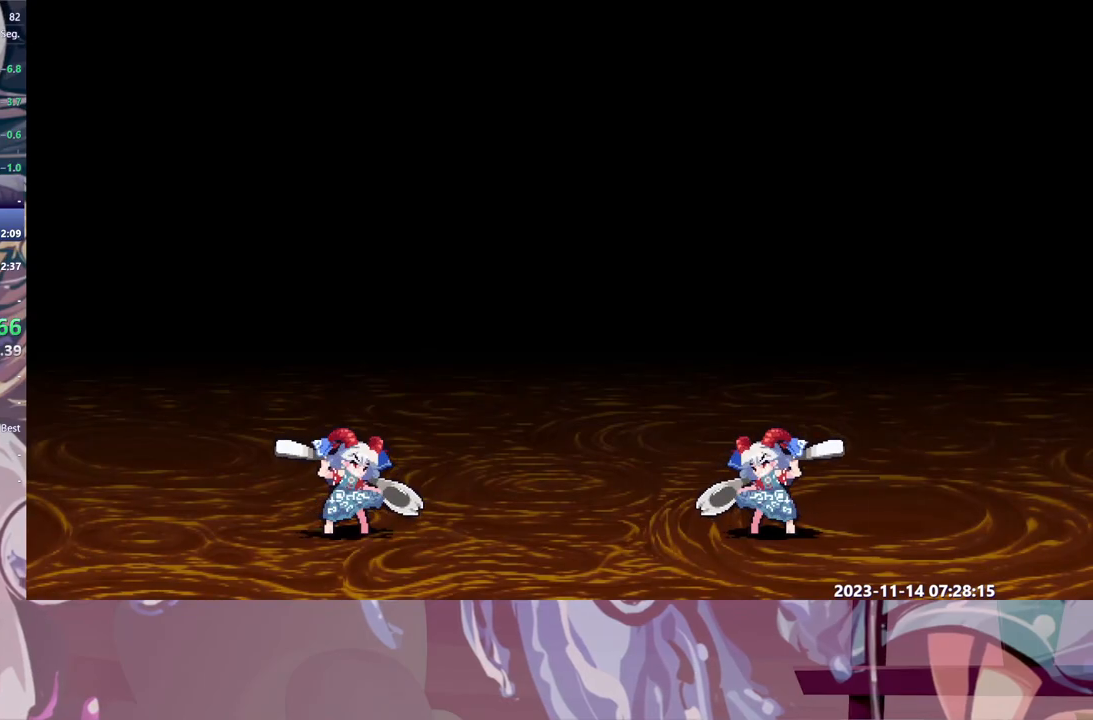
{"buttons": ["DPAD_RIGHT"], "events": []}
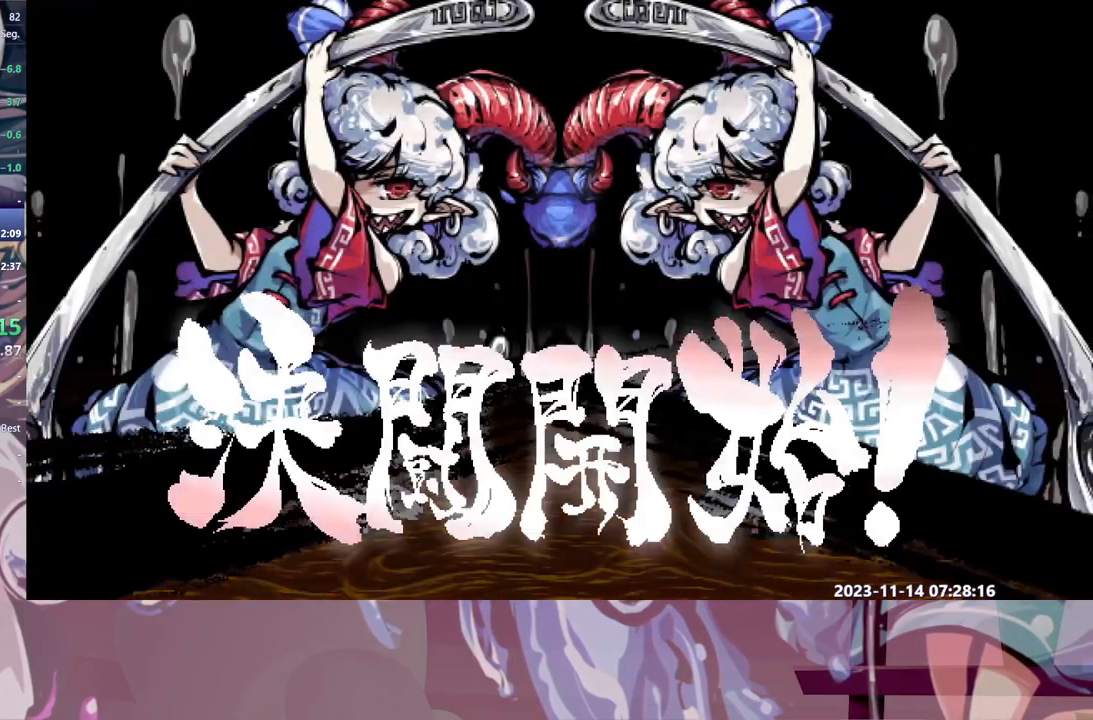
{"buttons": ["DPAD_RIGHT"], "events": []}
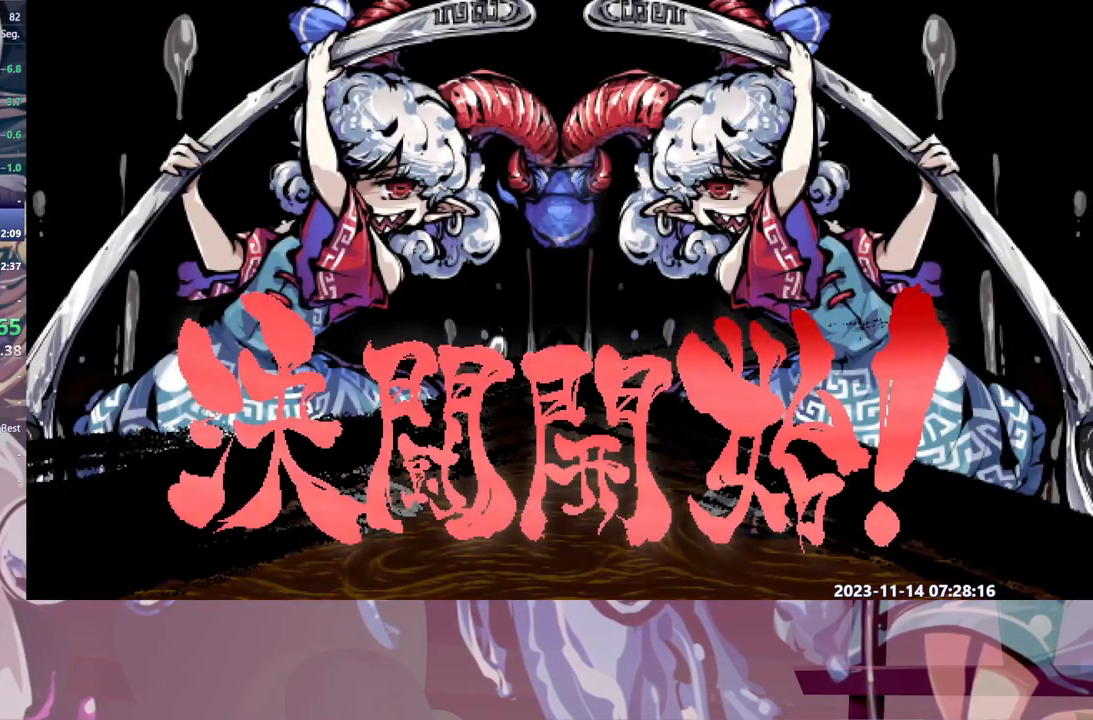
{"buttons": ["DPAD_RIGHT"], "events": []}
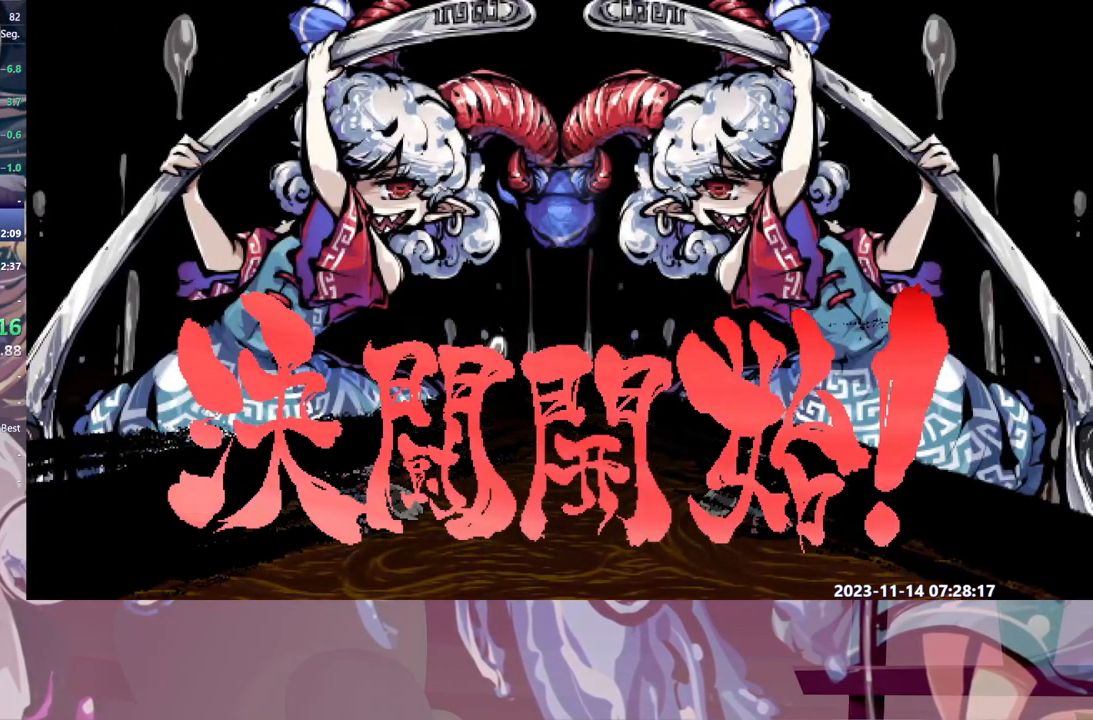
{"buttons": [], "events": [[383, "DPAD_RIGHT", "up"]]}
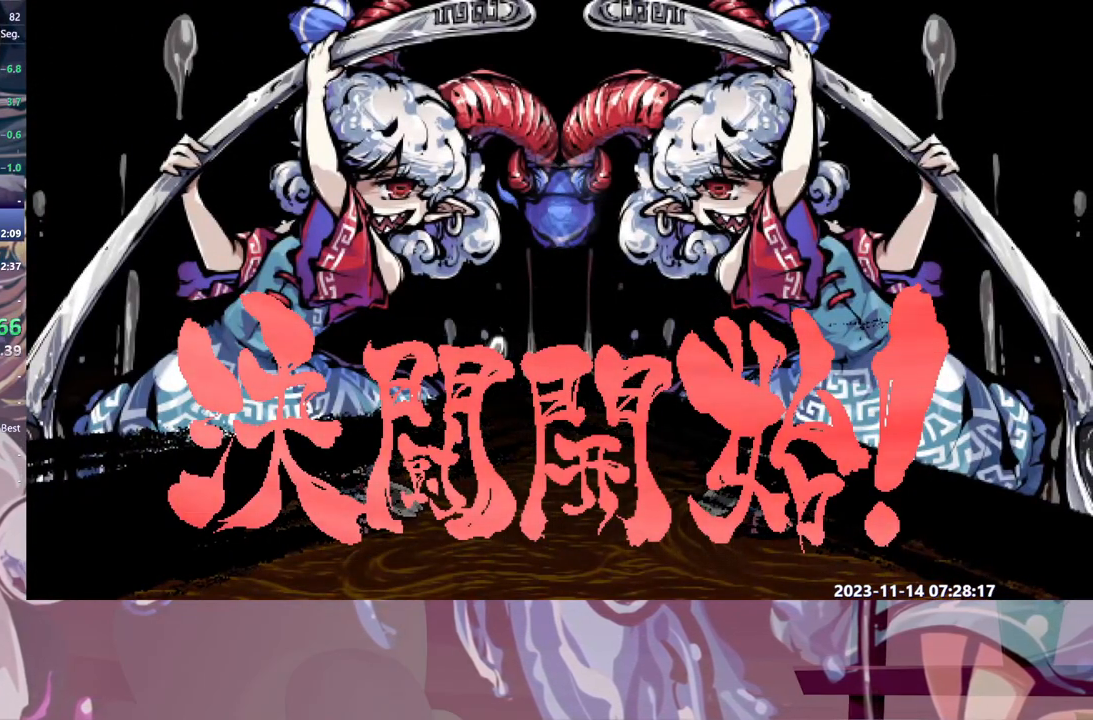
{"buttons": [], "events": []}
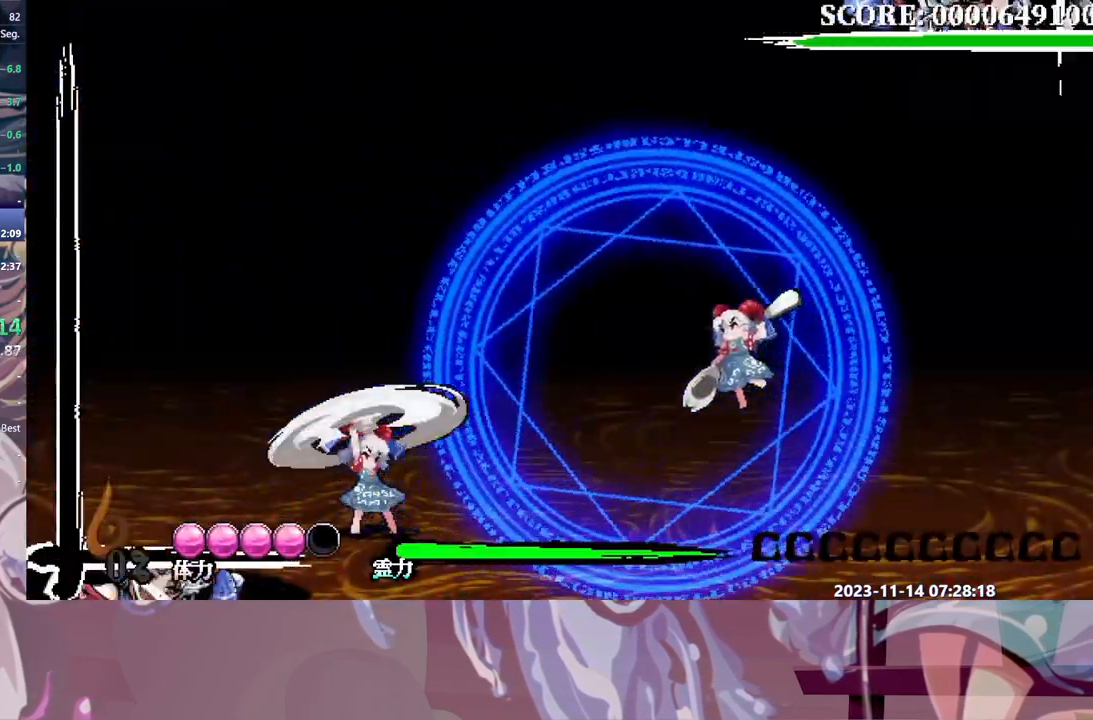
{"buttons": ["DPAD_RIGHT"], "events": [[467, "DPAD_RIGHT", "down"]]}